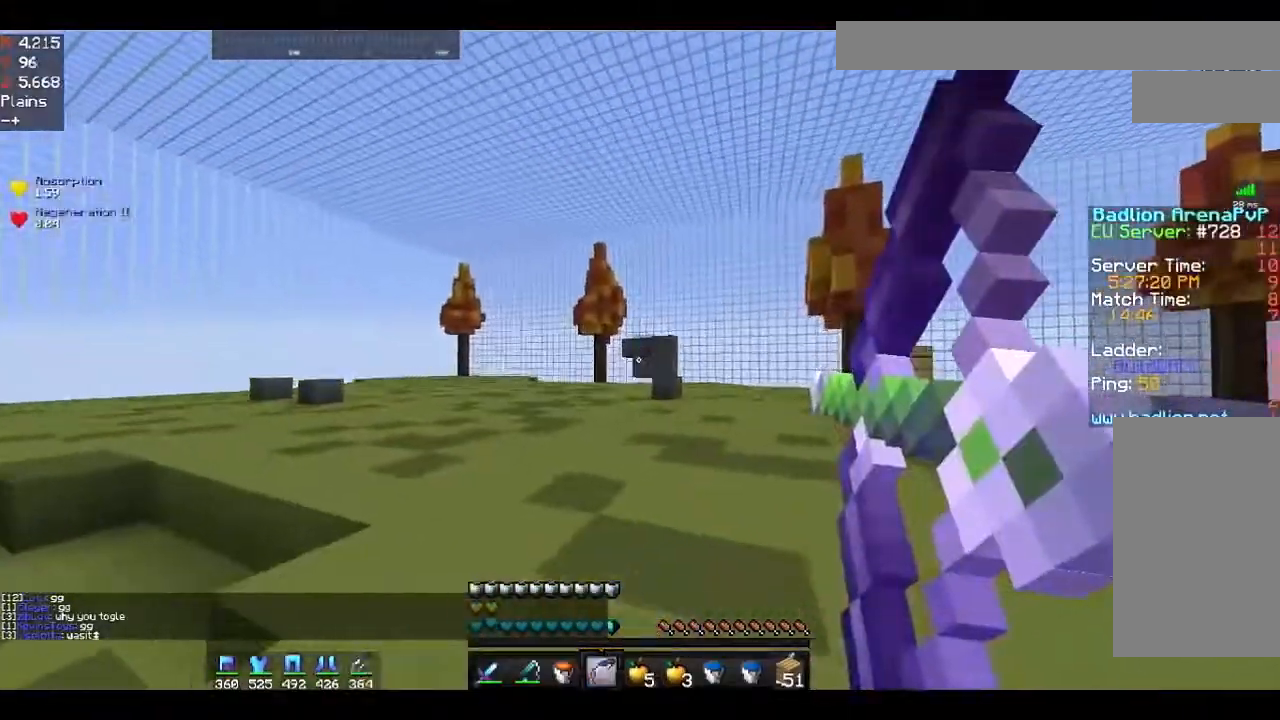
Gameplay with keyboard and mouse; each line is a JSON object with the keys and mouse buttons held at the frame after it. "events" lists presses ("down") and releases ("up") of "a", "d", "s", "space", "w", "mouse_left" and "mouse_right" between this image and that frame as [ms after this image, input, new state], when the widget could be followed in between. "mouse_left", "mouse_right" = the "left", "right" buttons of the "mouse" list. No other keys are recorded. Fast repeated clicks can show as one long hold. Mouse movement is not recorded.
{"keys": ["w"], "mouse": [], "events": [[167, "a", "up"], [500, "mouse_right", "up"]]}
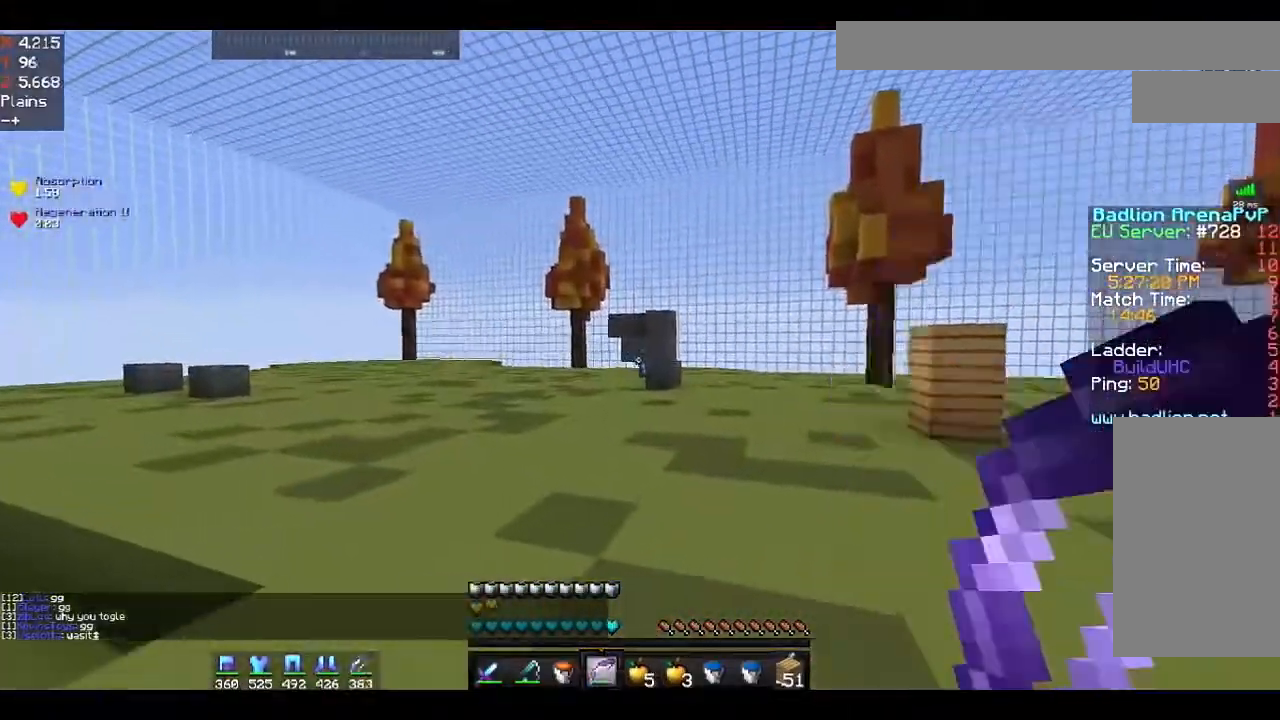
{"keys": ["a", "w"], "mouse": ["right"], "events": [[67, "a", "down"], [133, "mouse_right", "down"], [133, "space", "down"], [267, "space", "up"]]}
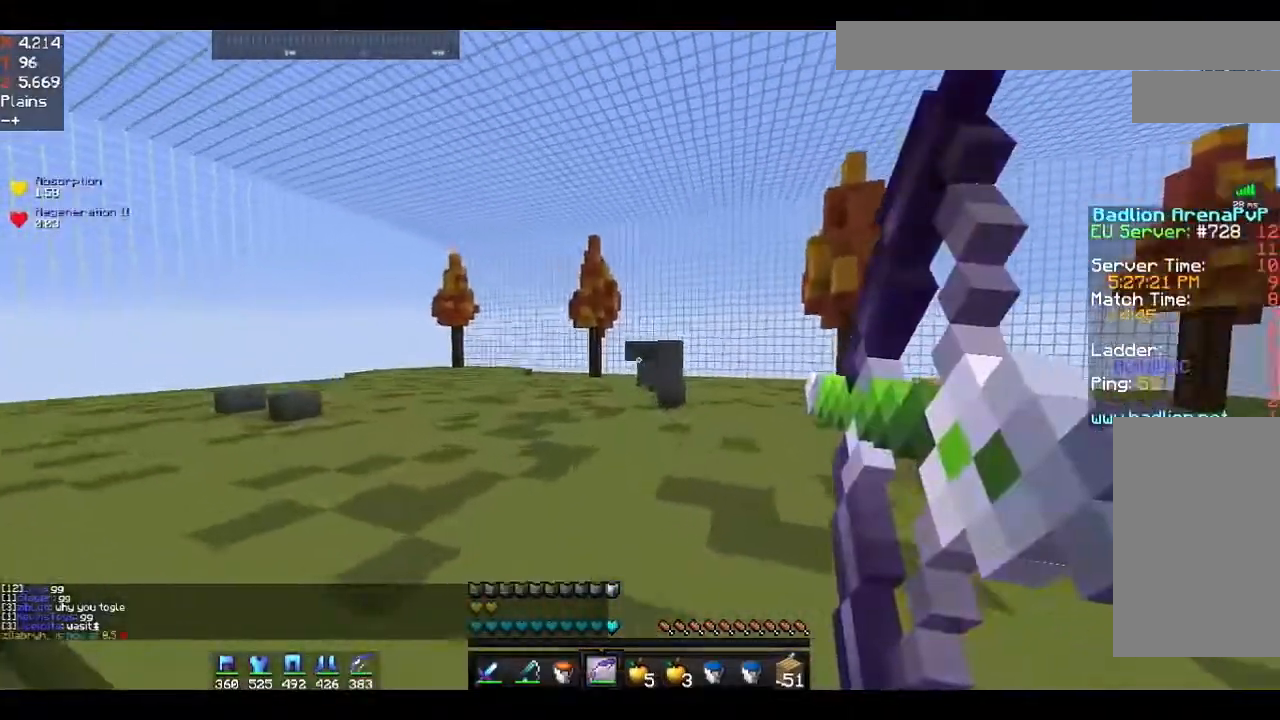
{"keys": ["a", "w"], "mouse": ["right"], "events": [[233, "a", "up"], [333, "a", "down"]]}
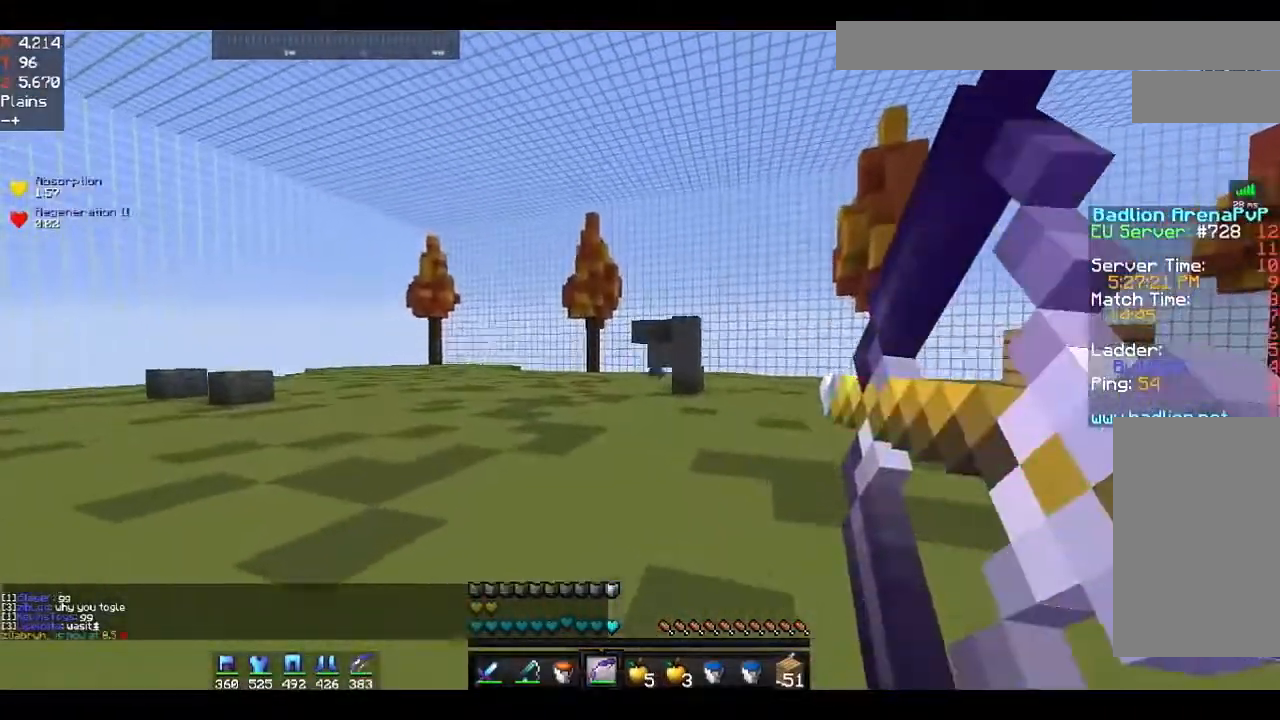
{"keys": ["a", "w"], "mouse": ["right"], "events": [[67, "mouse_right", "up"], [233, "mouse_right", "down"], [233, "space", "down"], [367, "space", "up"]]}
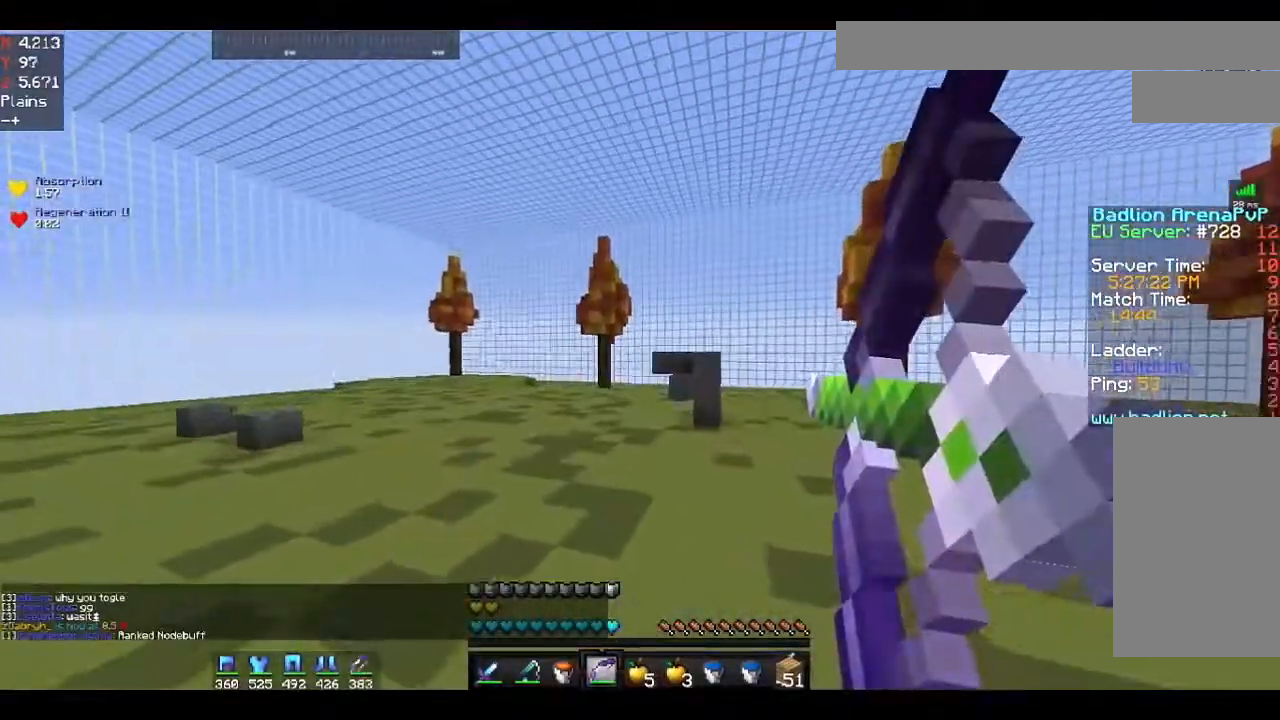
{"keys": ["a", "w"], "mouse": ["right"], "events": []}
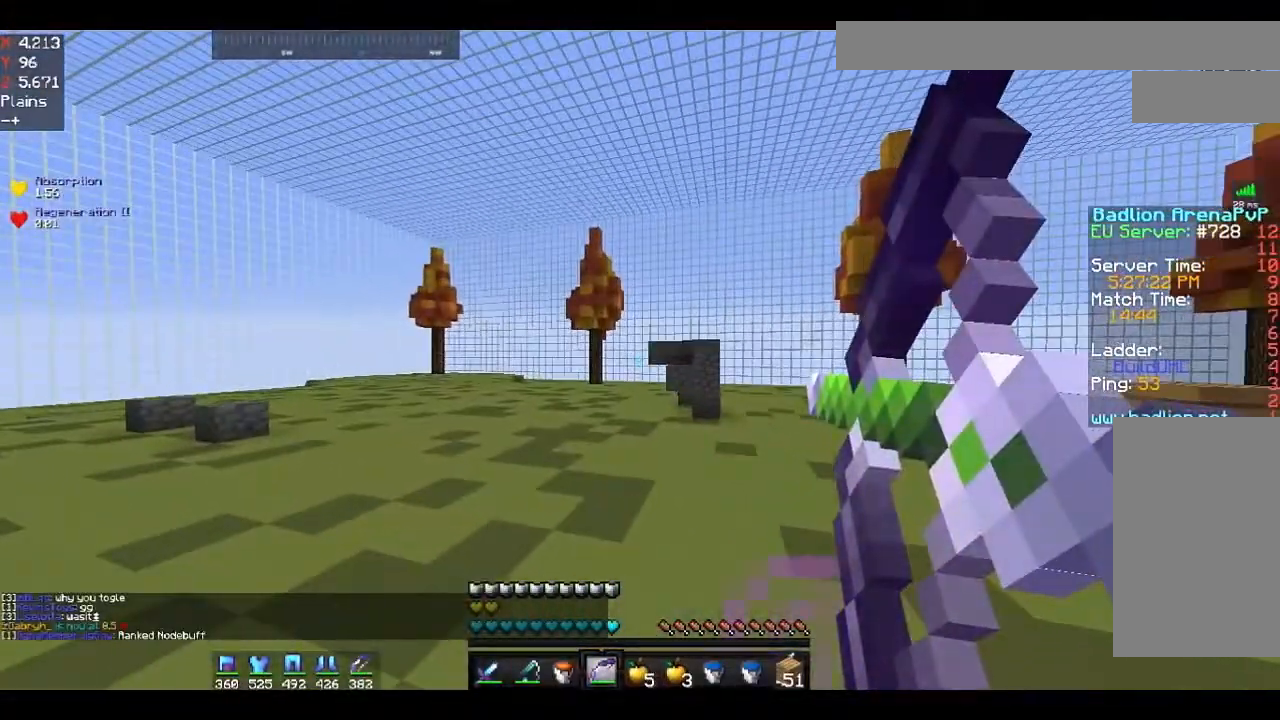
{"keys": ["w"], "mouse": [], "events": [[300, "a", "up"], [300, "mouse_right", "up"]]}
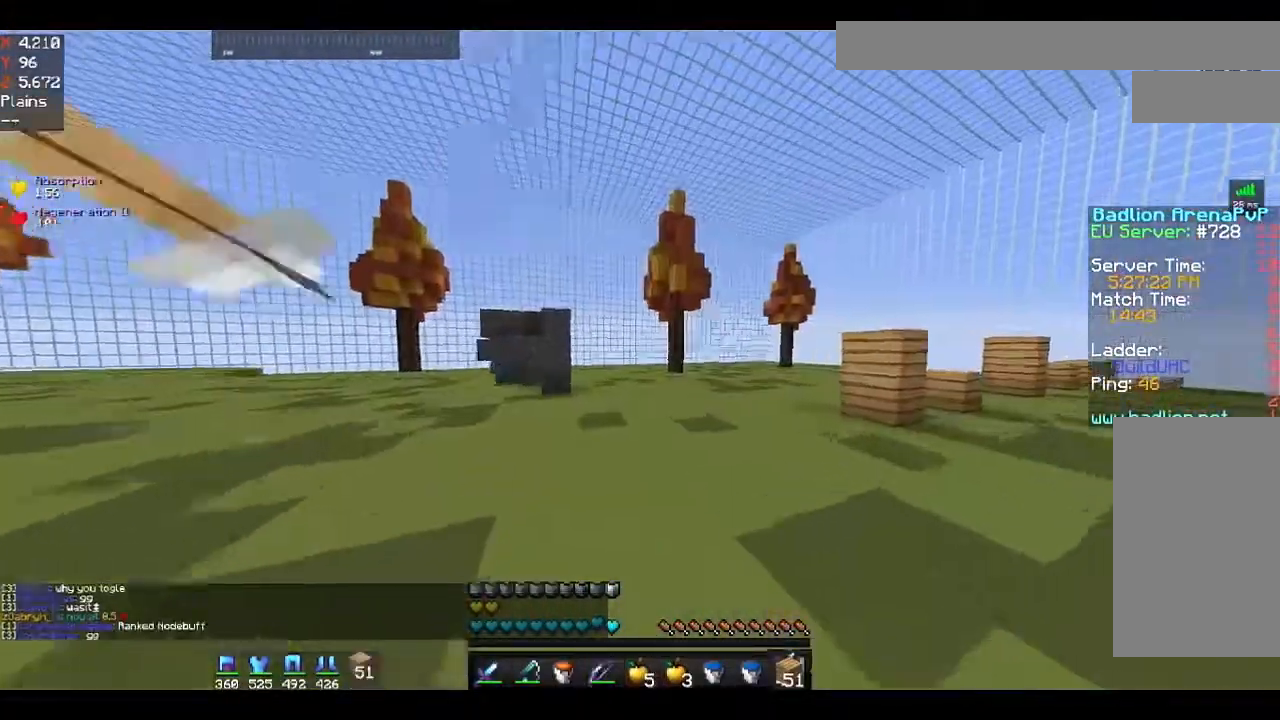
{"keys": ["d", "w"], "mouse": [], "events": [[167, "space", "down"], [367, "space", "up"], [467, "d", "down"]]}
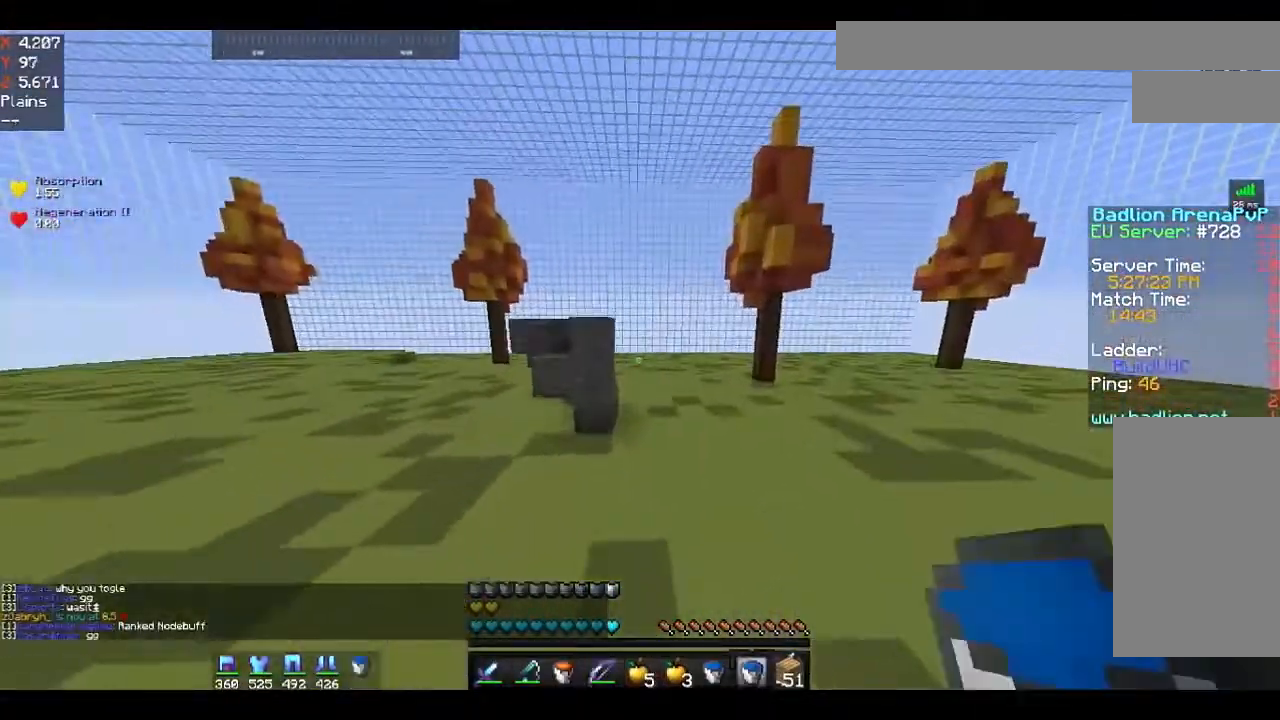
{"keys": ["w"], "mouse": [], "events": [[233, "space", "down"], [300, "mouse_left", "down"], [367, "space", "up"], [433, "d", "up"], [467, "mouse_left", "up"]]}
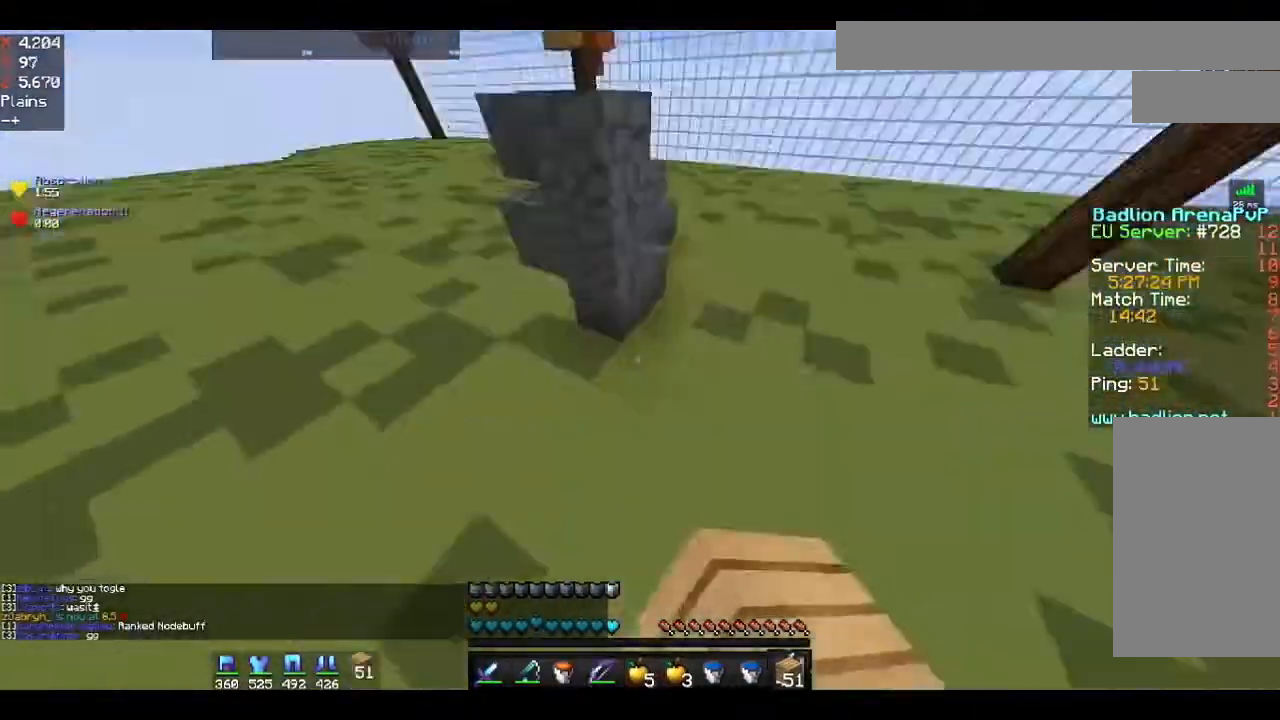
{"keys": ["w"], "mouse": [], "events": [[67, "mouse_right", "down"], [133, "mouse_right", "up"], [200, "mouse_right", "down"], [200, "space", "down"], [367, "mouse_right", "up"], [367, "space", "up"]]}
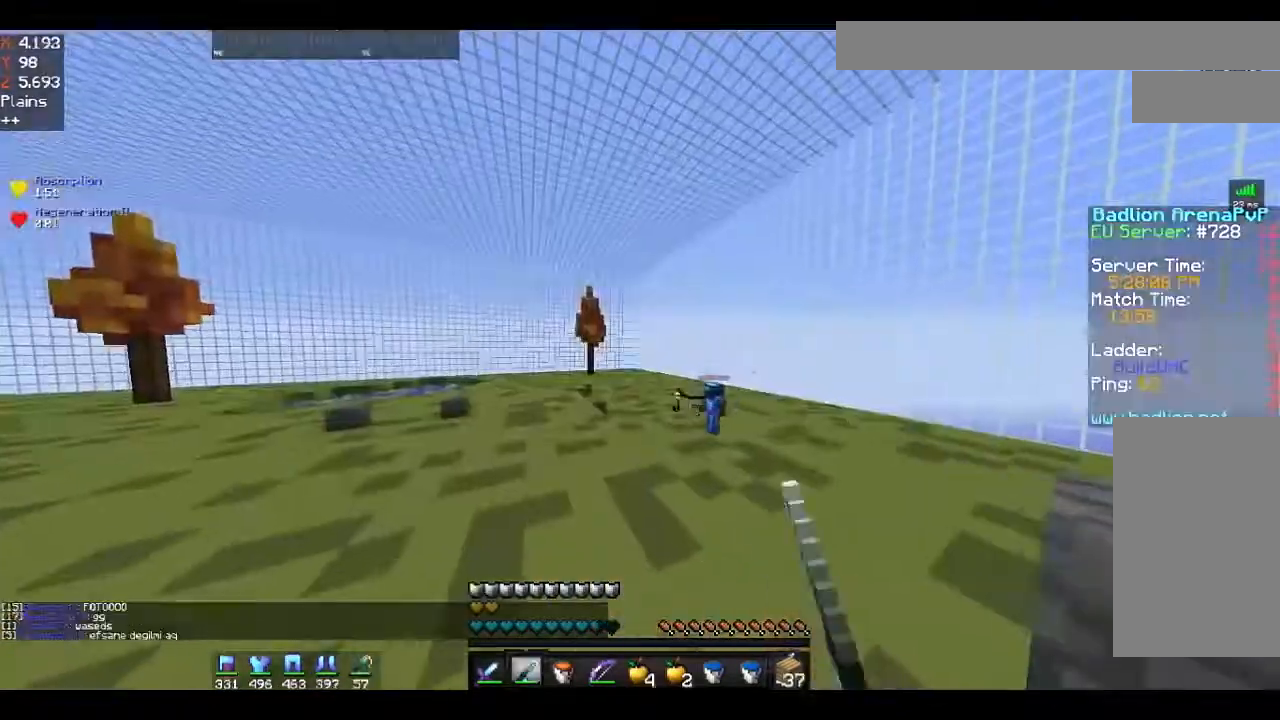
{"keys": ["a", "space", "w"], "mouse": [], "events": [[300, "a", "down"], [400, "mouse_right", "down"], [433, "space", "down"], [500, "mouse_right", "up"]]}
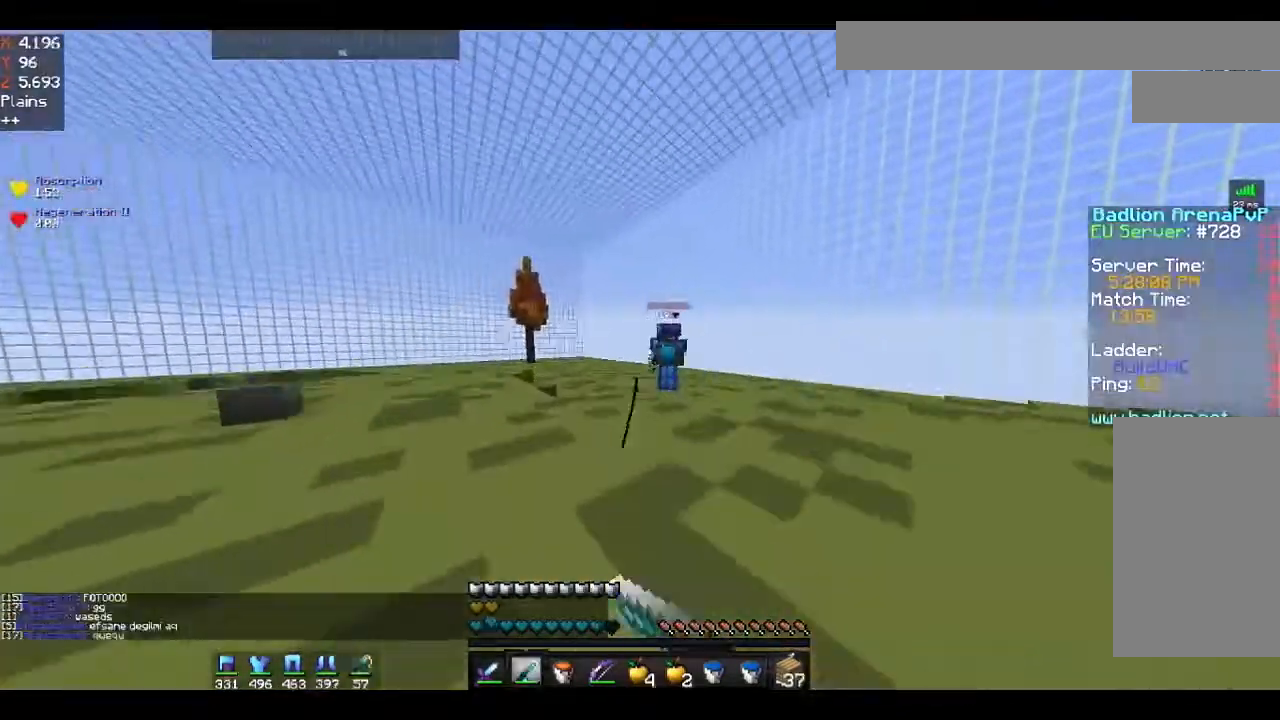
{"keys": ["d", "w"], "mouse": [], "events": [[133, "mouse_right", "down"], [133, "space", "up"], [300, "a", "up"], [300, "mouse_right", "up"], [433, "mouse_left", "down"], [500, "d", "down"], [500, "mouse_left", "up"]]}
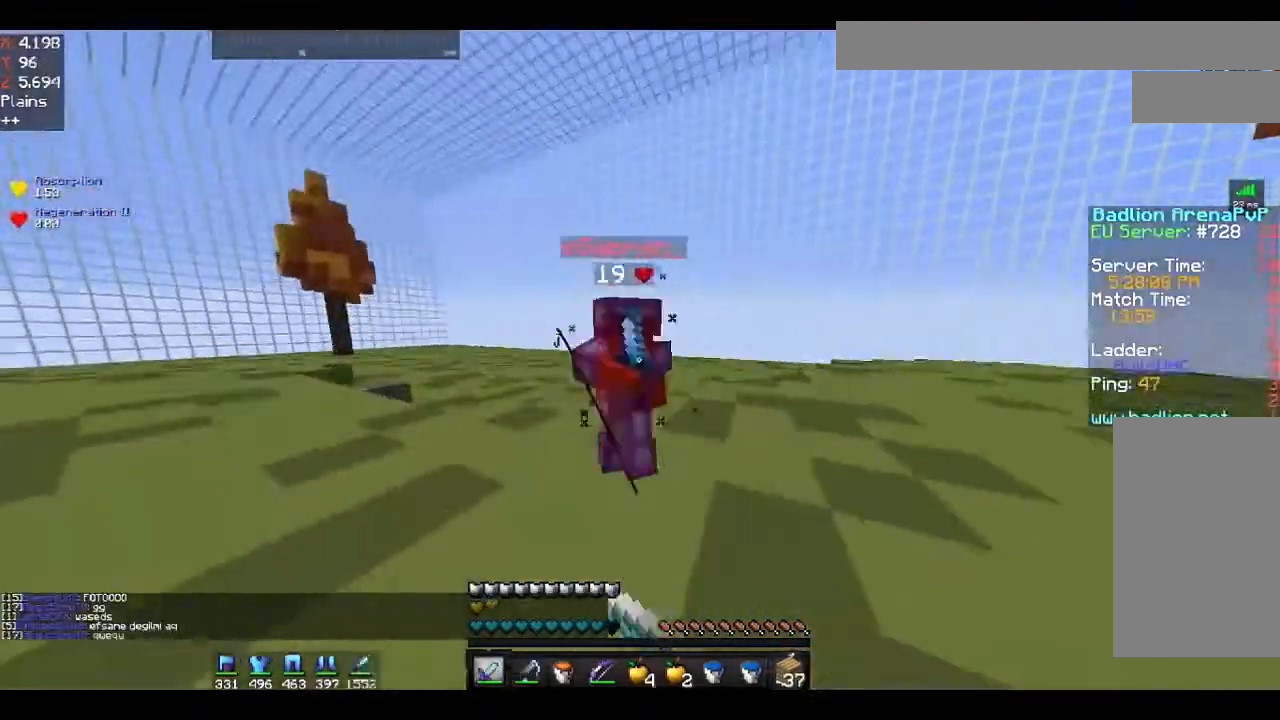
{"keys": ["d", "w"], "mouse": ["left"], "events": [[33, "mouse_left", "down"], [300, "d", "up"], [367, "mouse_left", "up"], [433, "d", "down"], [433, "mouse_left", "down"]]}
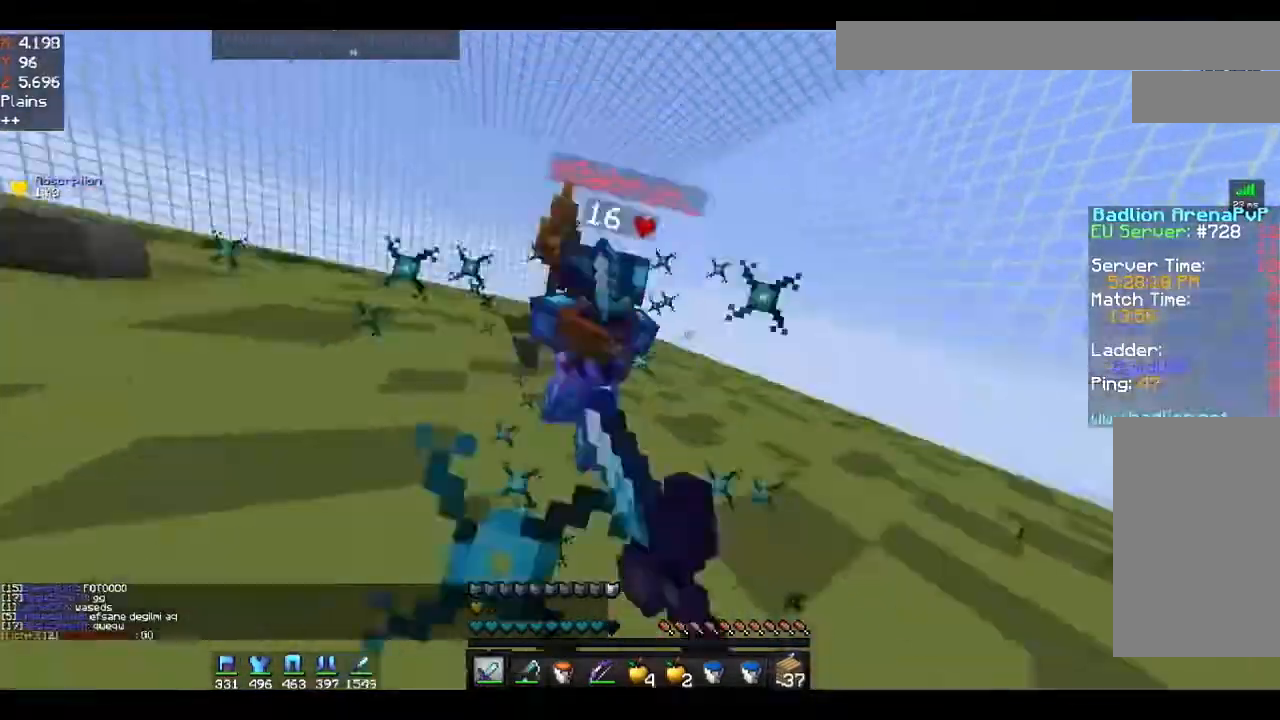
{"keys": ["a", "w"], "mouse": [], "events": [[100, "d", "up"], [233, "mouse_left", "up"], [300, "a", "down"], [300, "mouse_left", "down"], [367, "mouse_left", "up"], [433, "mouse_left", "down"], [500, "mouse_left", "up"]]}
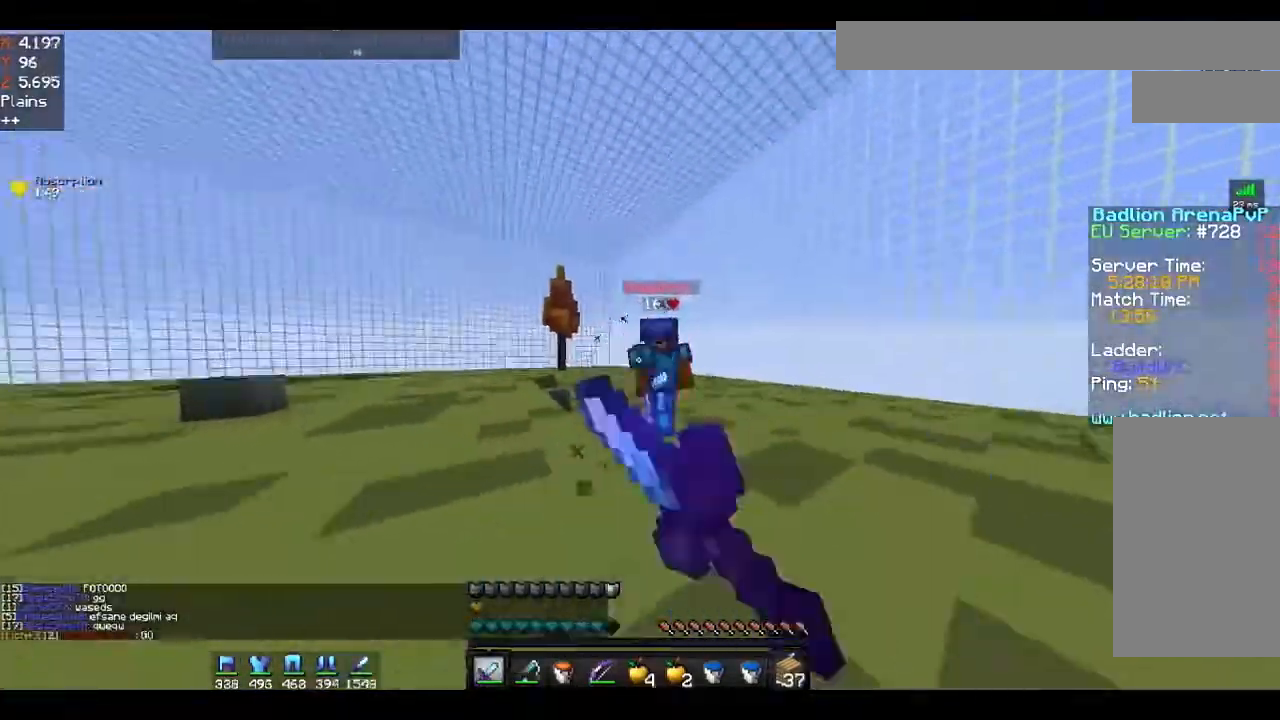
{"keys": ["d", "w"], "mouse": [], "events": [[33, "a", "up"], [133, "mouse_right", "down"], [233, "mouse_left", "down"], [233, "mouse_right", "up"], [400, "d", "down"], [467, "mouse_left", "up"]]}
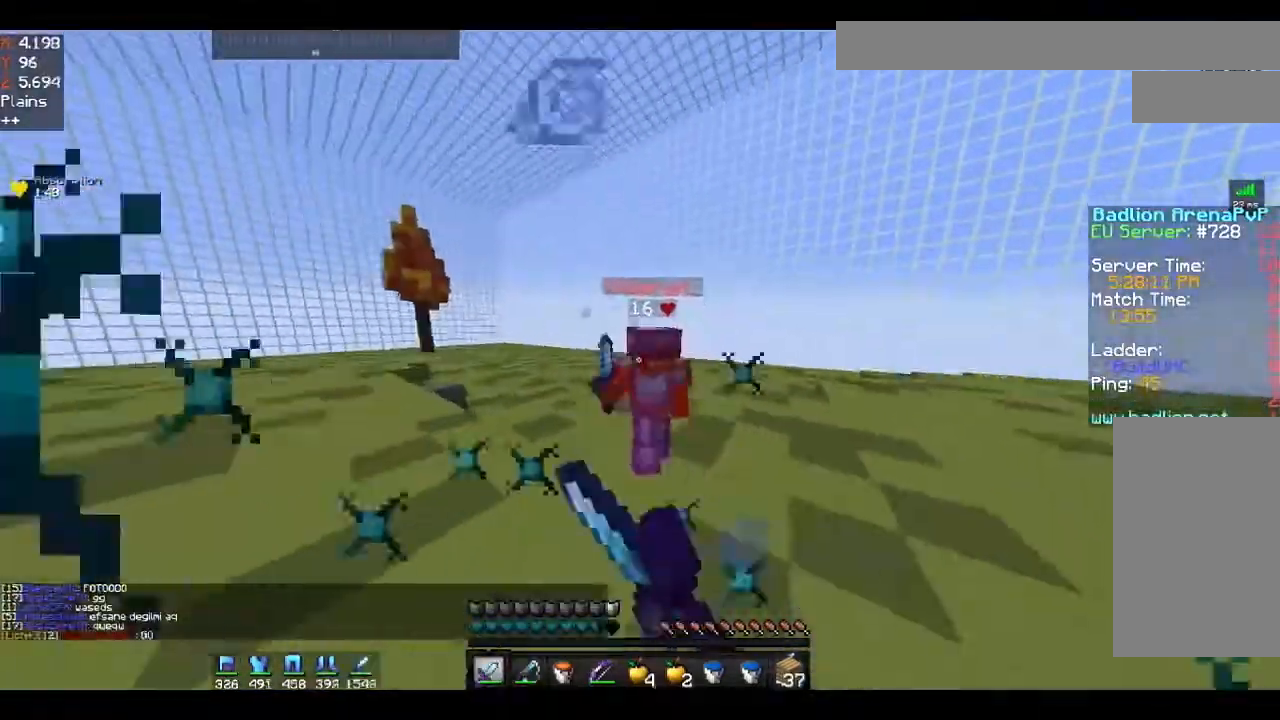
{"keys": ["w"], "mouse": ["left"], "events": [[33, "mouse_left", "down"], [133, "mouse_left", "up"], [200, "d", "up"], [200, "mouse_left", "down"], [300, "a", "down"], [500, "a", "up"]]}
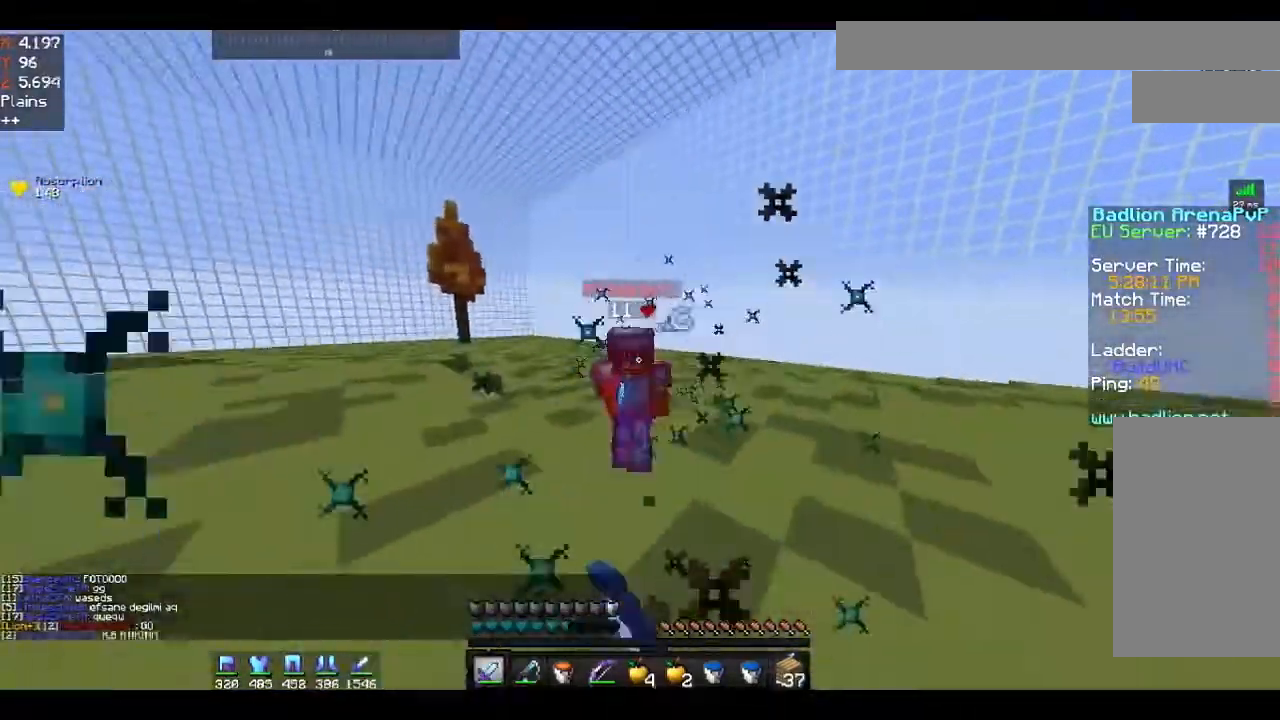
{"keys": ["d", "w"], "mouse": ["left"], "events": [[33, "mouse_left", "up"], [67, "mouse_left", "down"], [167, "mouse_left", "up"], [367, "mouse_left", "down"], [400, "mouse_left", "up"], [433, "d", "down"], [433, "mouse_left", "down"]]}
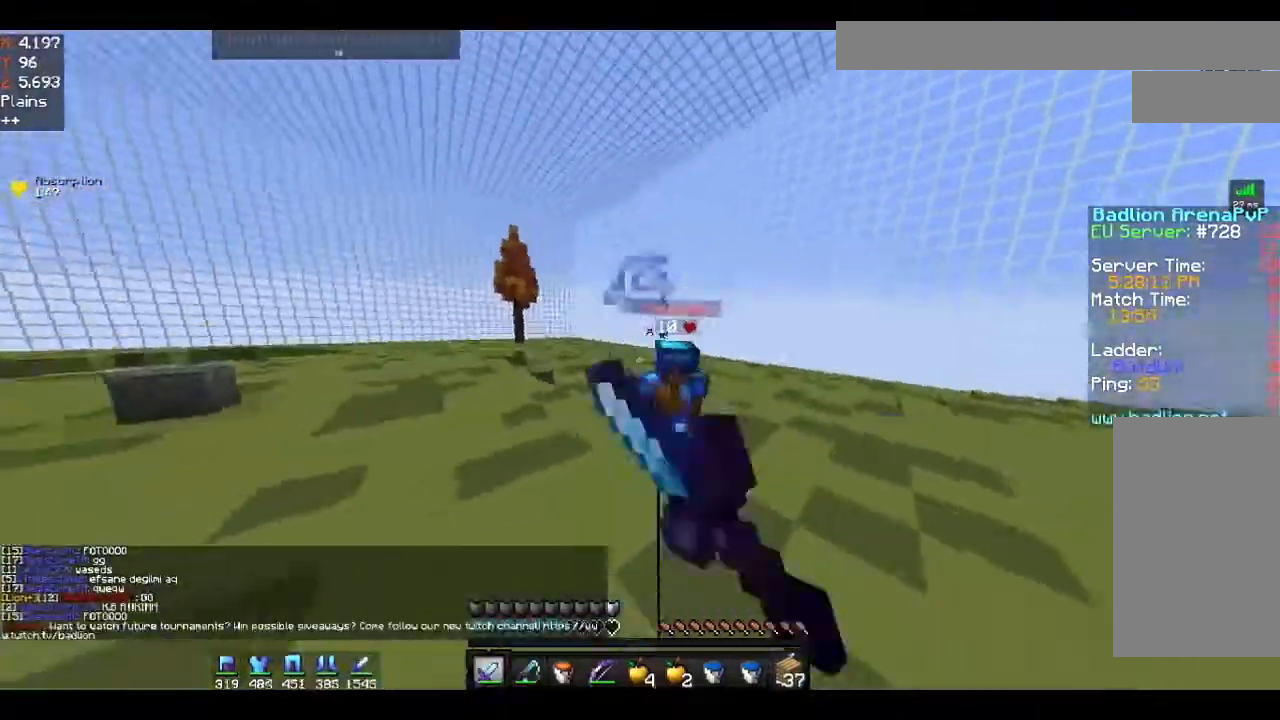
{"keys": ["w"], "mouse": ["left"], "events": [[33, "mouse_left", "up"], [100, "mouse_left", "down"], [233, "mouse_left", "up"], [300, "mouse_left", "down"], [367, "d", "up"], [367, "mouse_left", "up"], [433, "mouse_left", "down"]]}
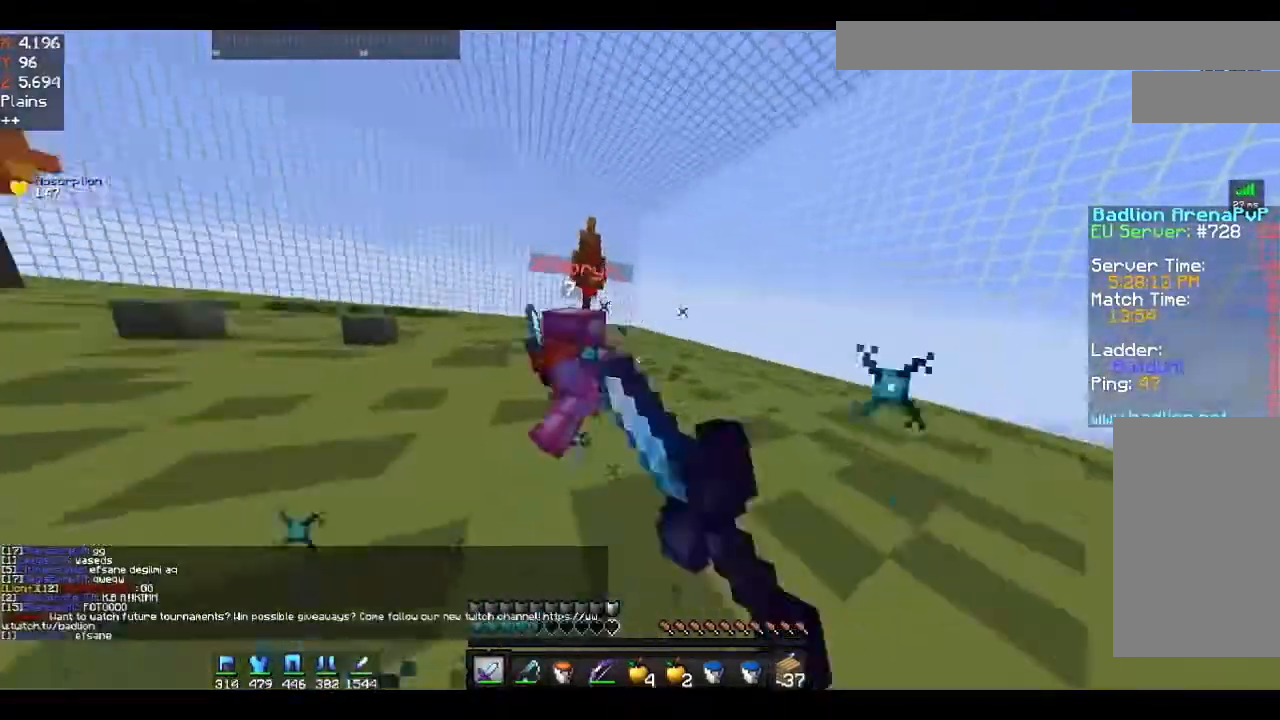
{"keys": ["w"], "mouse": ["left"], "events": [[33, "a", "down"], [33, "mouse_left", "up"], [200, "a", "up"], [200, "mouse_right", "down"], [233, "mouse_right", "up"], [300, "mouse_left", "down"]]}
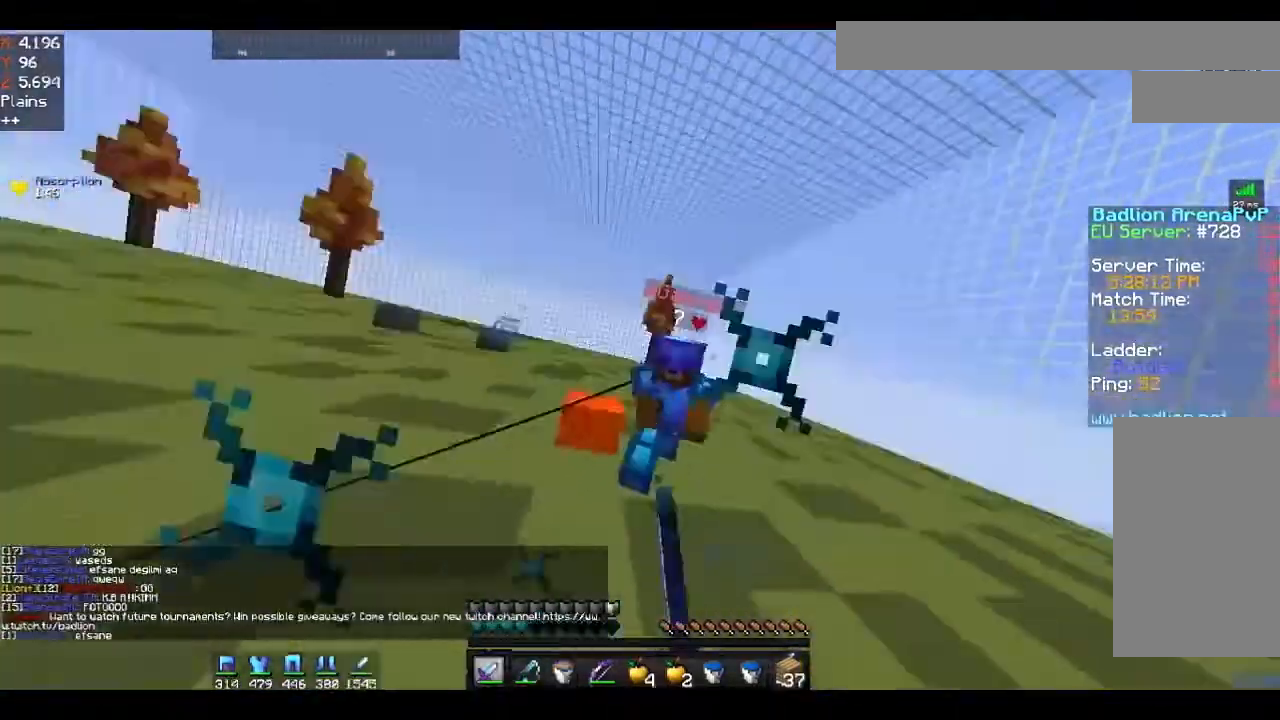
{"keys": ["a", "w"], "mouse": ["left"], "events": [[33, "mouse_left", "up"], [67, "mouse_left", "down"], [300, "a", "down"], [300, "mouse_left", "up"], [367, "mouse_left", "down"], [433, "mouse_left", "up"], [500, "mouse_left", "down"]]}
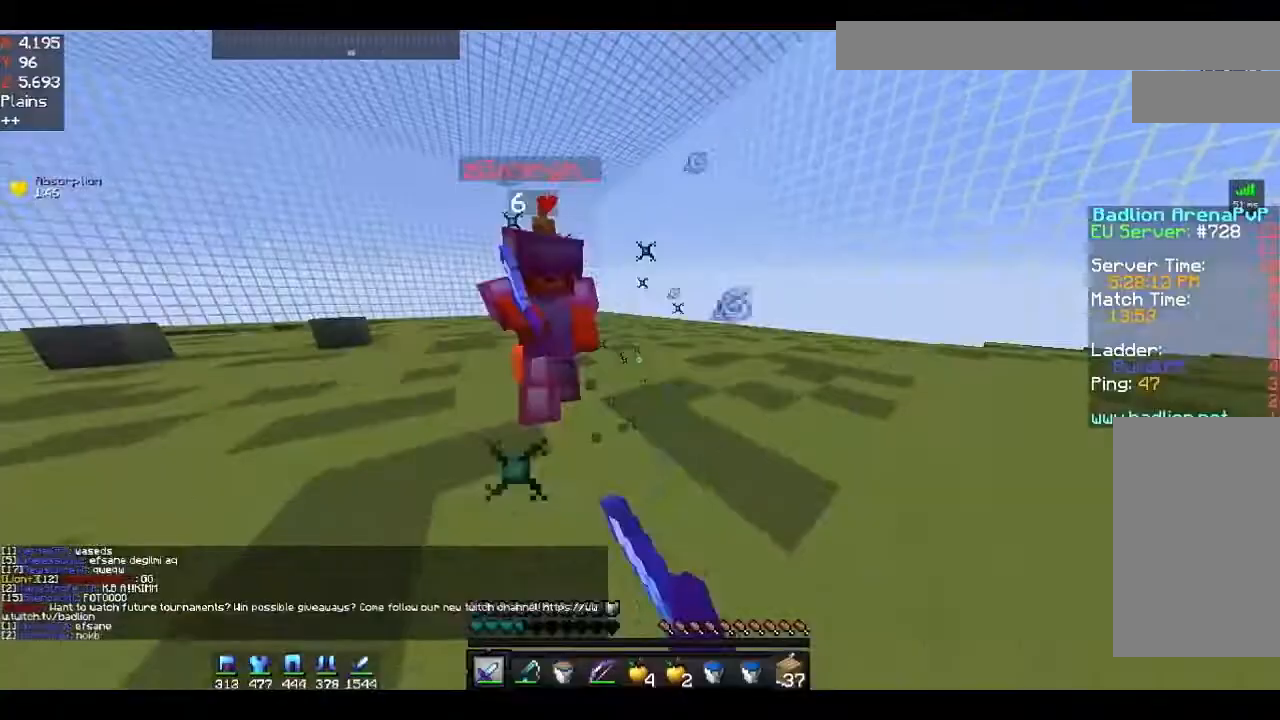
{"keys": ["a", "w"], "mouse": ["left"], "events": [[200, "mouse_left", "up"], [267, "mouse_left", "down"], [367, "mouse_left", "up"], [400, "mouse_left", "down"]]}
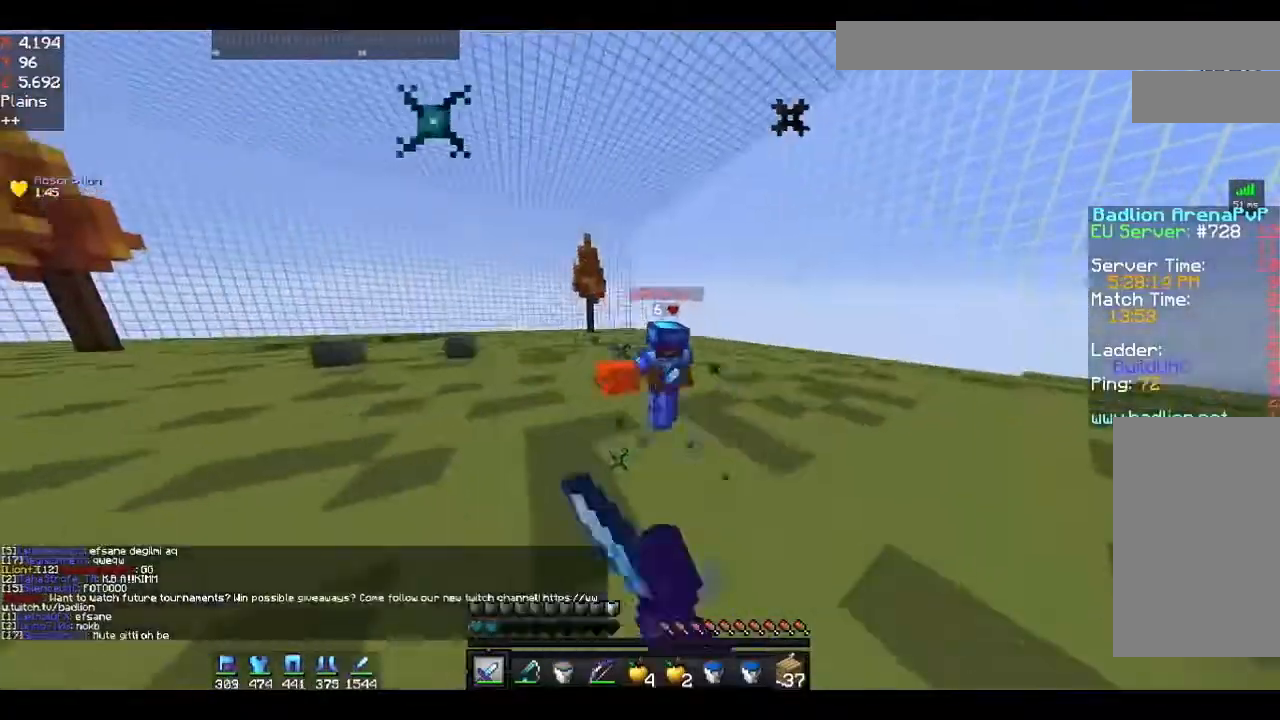
{"keys": ["a", "s"], "mouse": [], "events": [[133, "mouse_left", "up"], [167, "mouse_left", "down"], [367, "w", "up"], [433, "mouse_left", "up"], [467, "s", "down"]]}
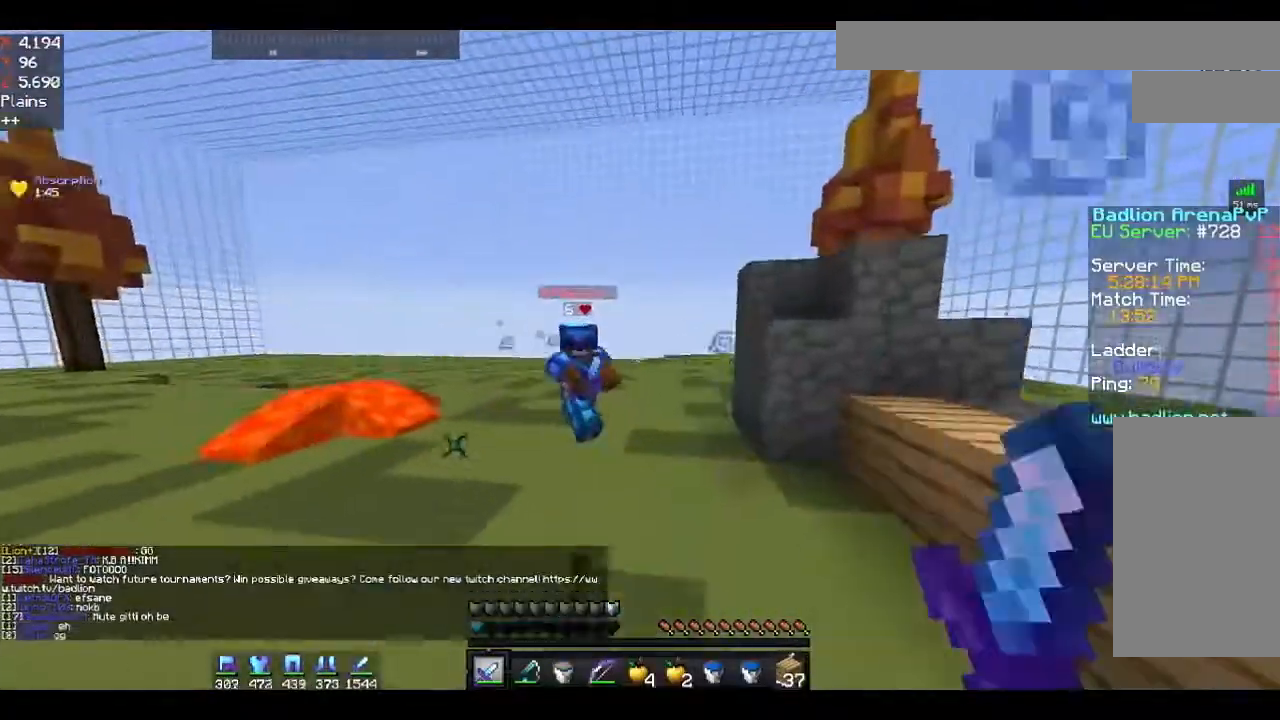
{"keys": ["s"], "mouse": ["right"], "events": [[33, "a", "up"], [133, "mouse_right", "down"], [233, "mouse_right", "up"], [467, "mouse_right", "down"]]}
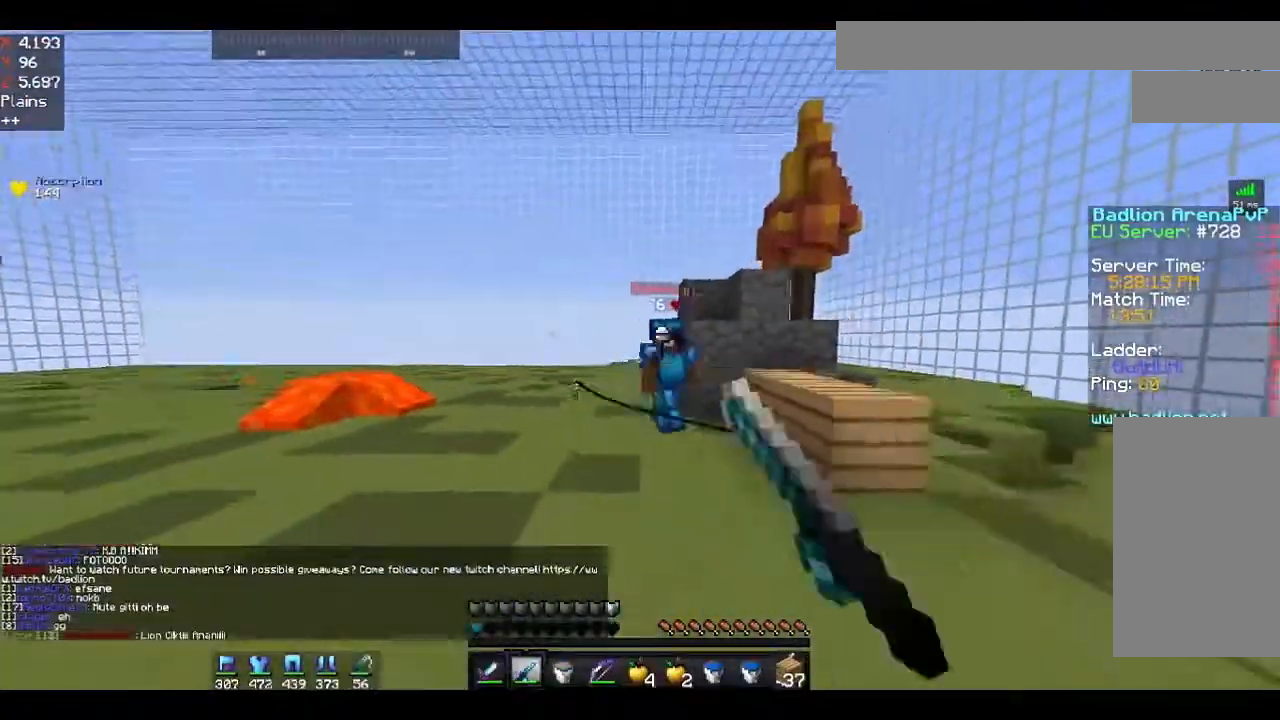
{"keys": ["s"], "mouse": ["right"], "events": [[67, "mouse_right", "up"], [167, "mouse_right", "down"], [300, "mouse_right", "up"], [467, "mouse_right", "down"]]}
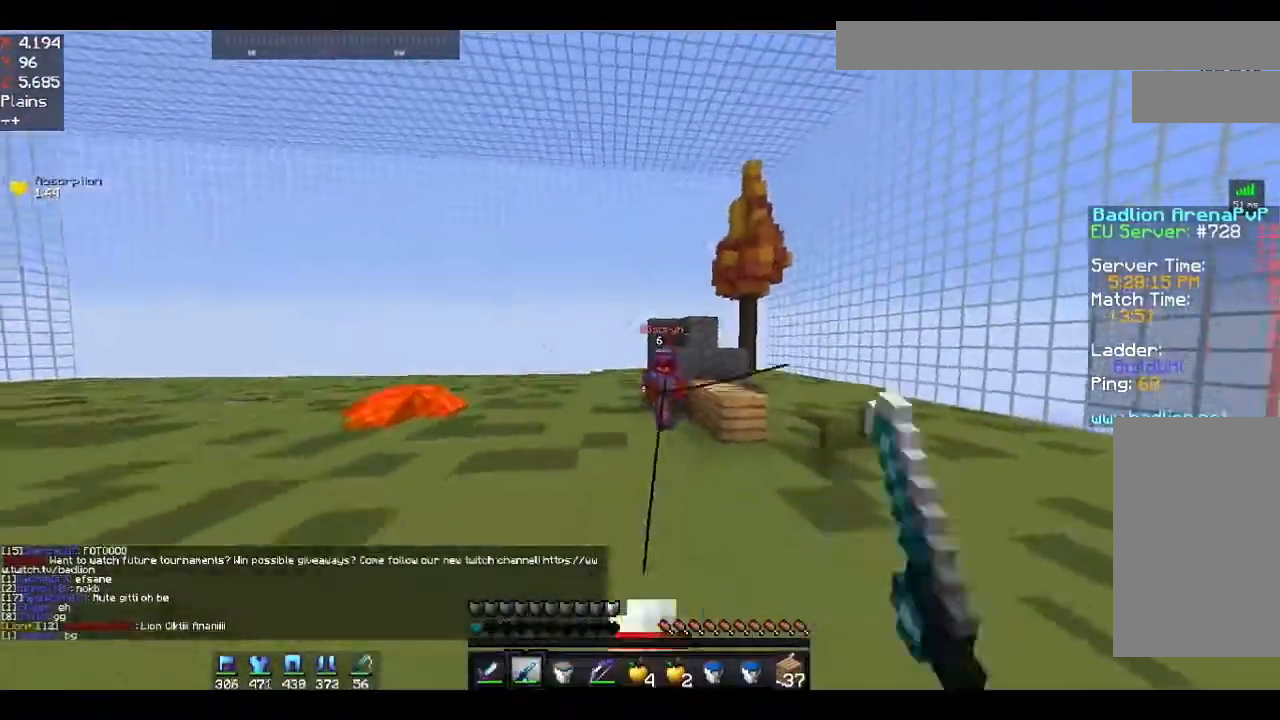
{"keys": ["w"], "mouse": [], "events": [[67, "mouse_right", "up"], [167, "a", "down"], [167, "s", "up"], [433, "w", "down"], [467, "a", "up"]]}
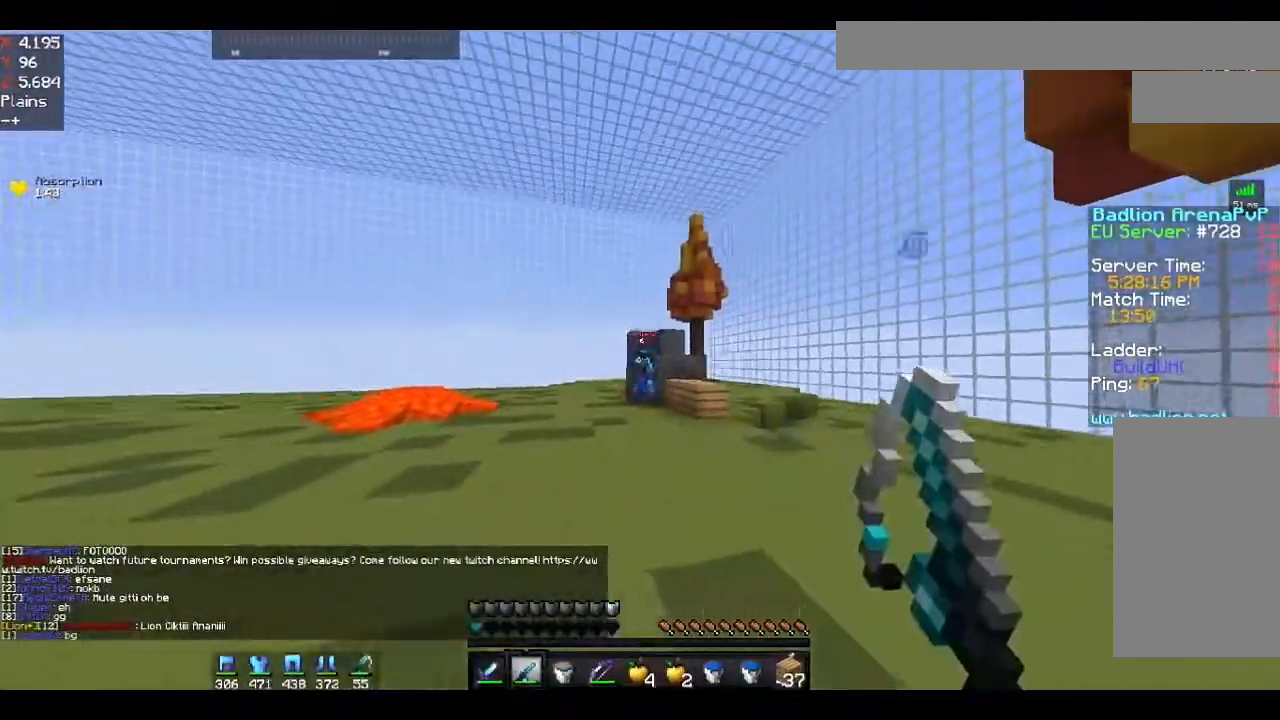
{"keys": ["a"], "mouse": [], "events": [[133, "a", "down"], [133, "mouse_right", "down"], [233, "mouse_right", "up"], [267, "w", "up"]]}
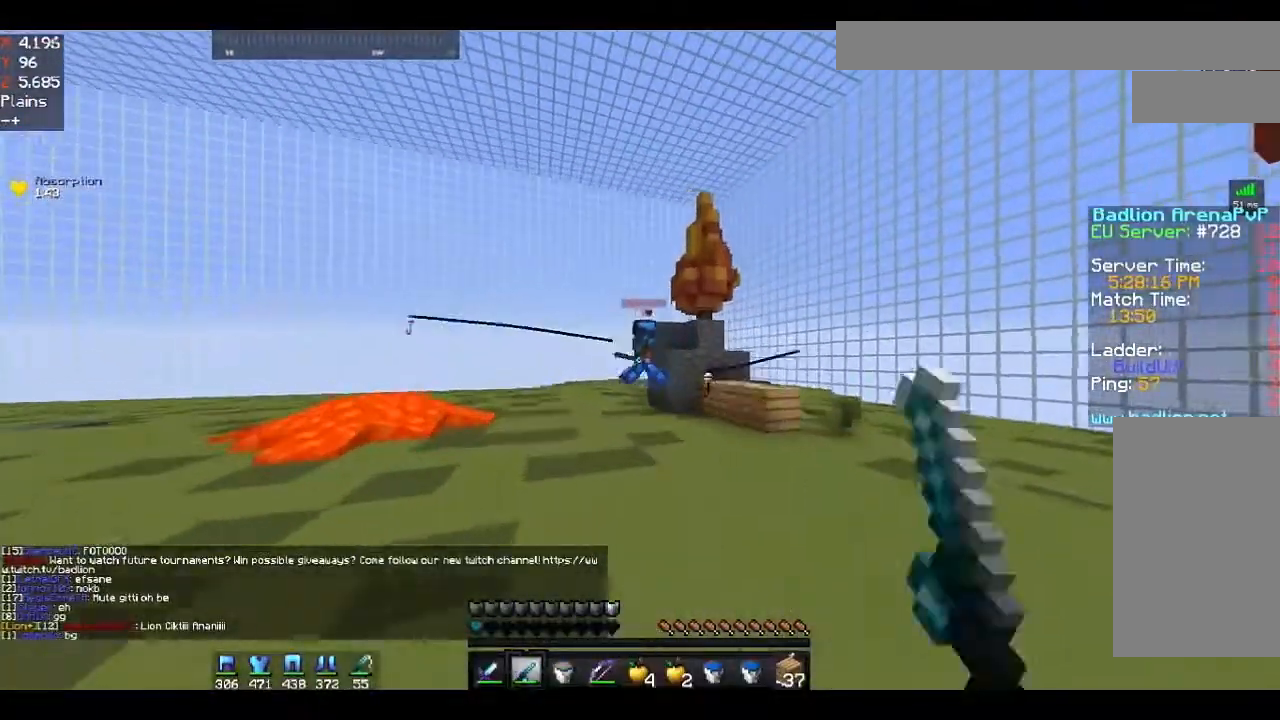
{"keys": ["w"], "mouse": [], "events": [[33, "mouse_right", "down"], [33, "w", "down"], [133, "mouse_right", "up"], [167, "mouse_right", "down"], [333, "mouse_right", "up"], [367, "a", "up"]]}